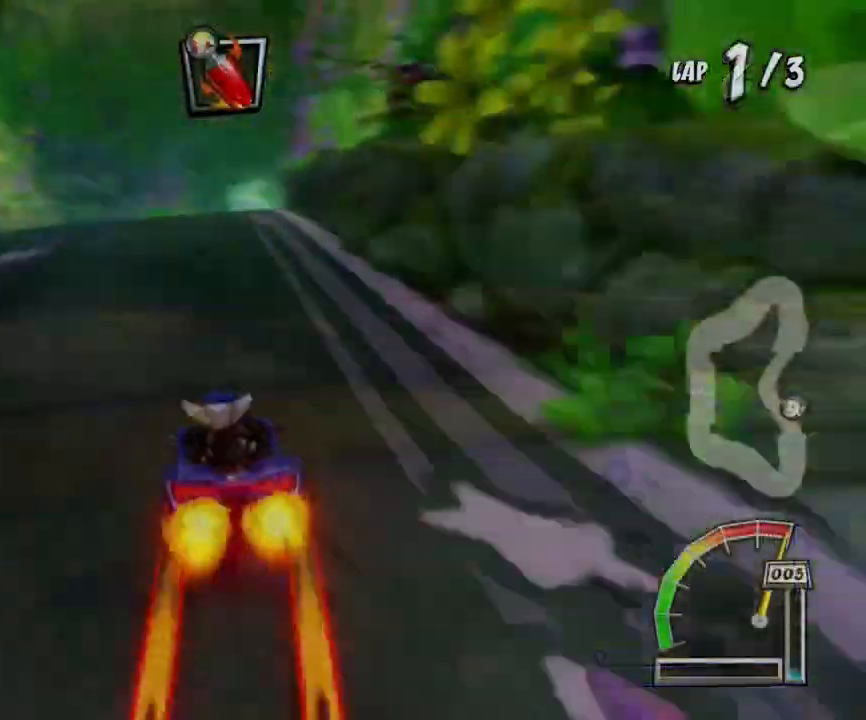
Gameplay with a controller (PlayStation layout); each line is a JSON object with the inputs held at the frame after it. "events" lists button and stick changes between this image and that frame as [ms after this image, input, new state], when the widget could be followed in between. Not read: right_stick.
{"buttons": ["SQUARE", "R1"], "left_stick": "down", "events": [[67, "R1", "up"], [133, "R1", "down"], [233, "R1", "up"], [233, "left_stick", "down"], [367, "R1", "down"]]}
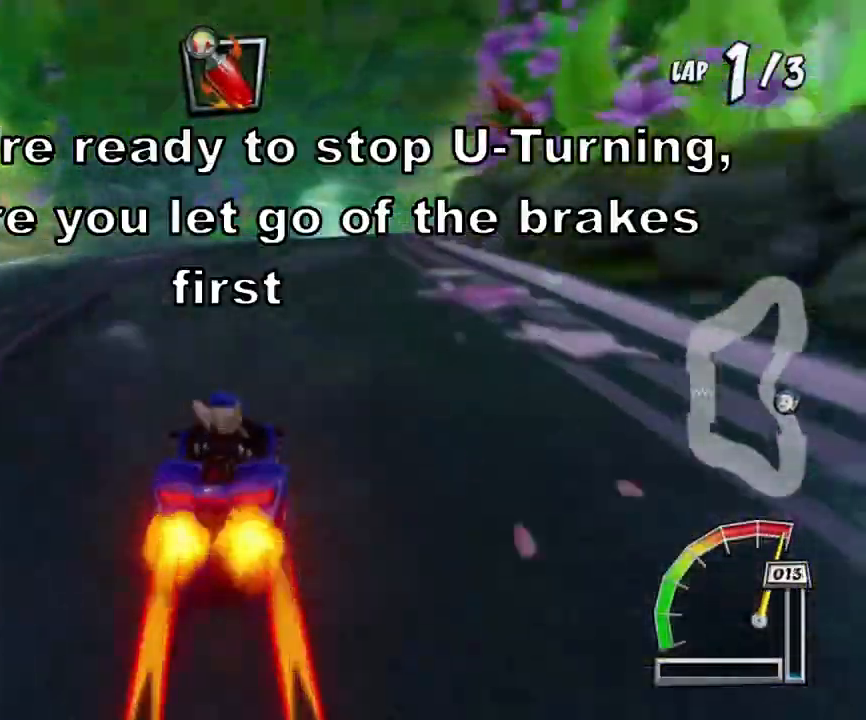
{"buttons": ["SQUARE"], "left_stick": "down", "events": [[34, "left_stick", "down-right"], [101, "R1", "up"], [167, "R1", "down"], [167, "left_stick", "down"], [267, "R1", "up"], [334, "R1", "down"], [434, "R1", "up"]]}
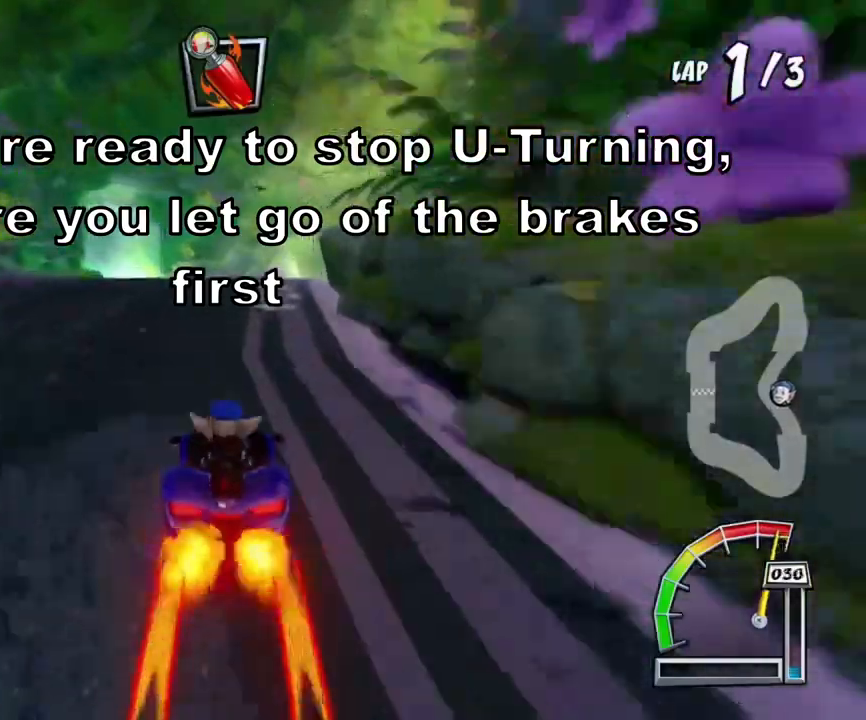
{"buttons": ["SQUARE"], "left_stick": "down", "events": [[100, "R1", "down"], [167, "R1", "up"], [200, "R1", "down"], [400, "R1", "up"]]}
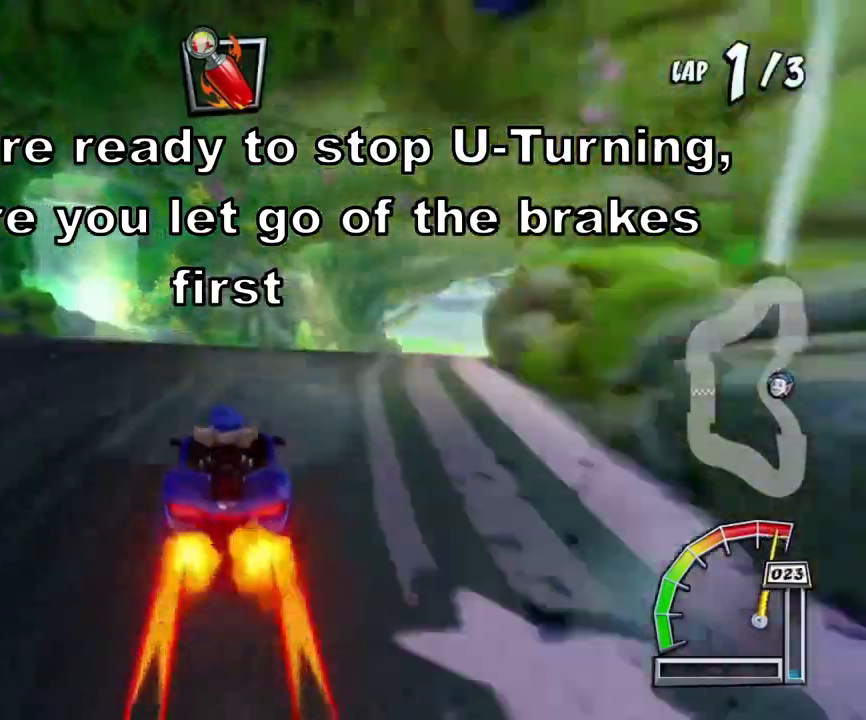
{"buttons": ["SQUARE"], "left_stick": "down-right", "events": [[301, "R1", "down"], [468, "left_stick", "down-right"], [501, "R1", "up"]]}
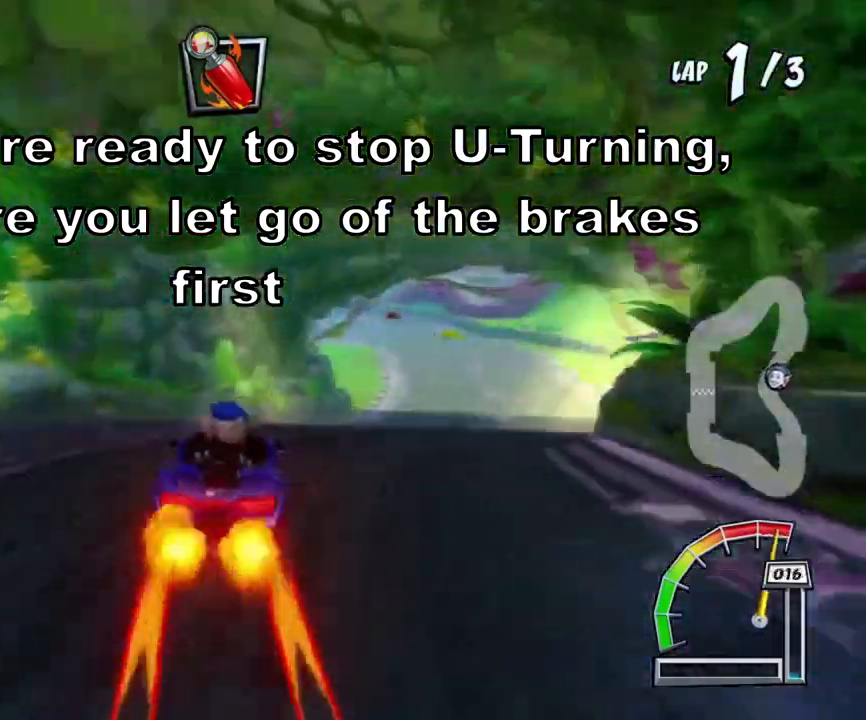
{"buttons": ["SQUARE", "R1"], "left_stick": "down", "events": [[233, "left_stick", "down"], [434, "R1", "down"]]}
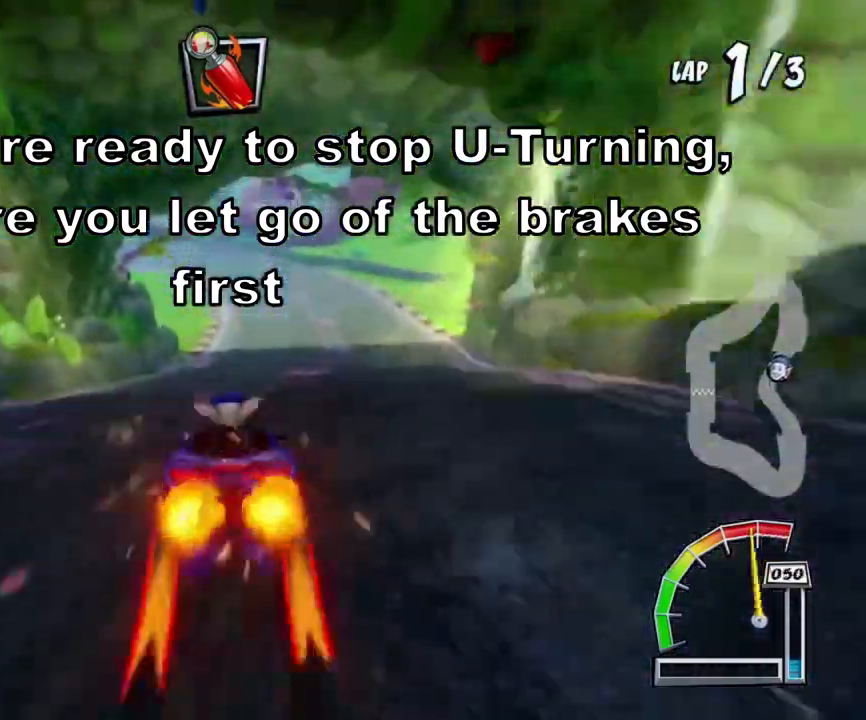
{"buttons": ["CROSS"], "left_stick": "center", "events": [[201, "R1", "up"], [267, "CROSS", "down"], [267, "SQUARE", "up"], [334, "left_stick", "center"]]}
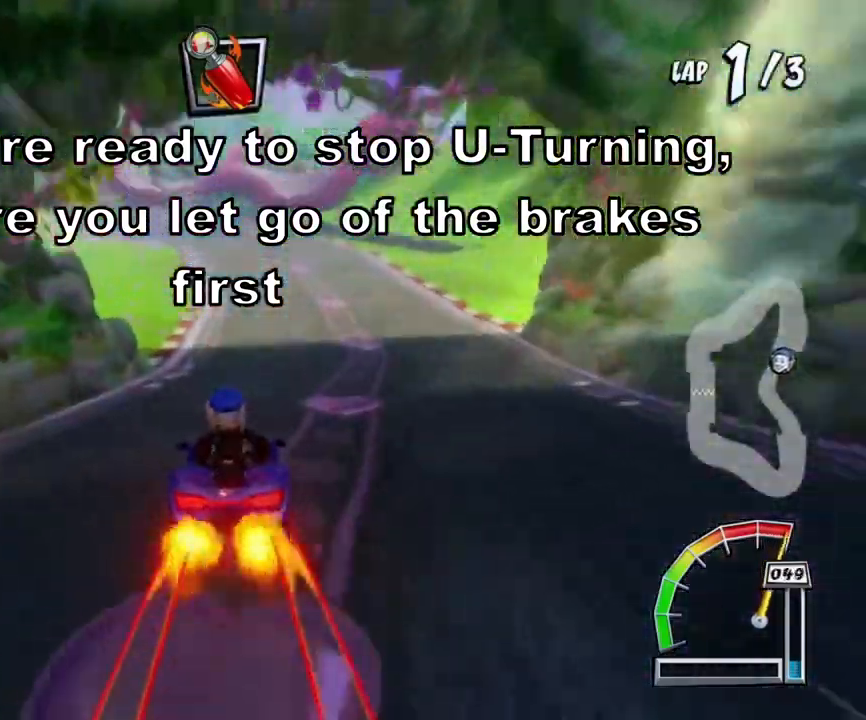
{"buttons": ["CROSS"], "left_stick": "center", "events": [[100, "left_stick", "right"], [300, "left_stick", "center"]]}
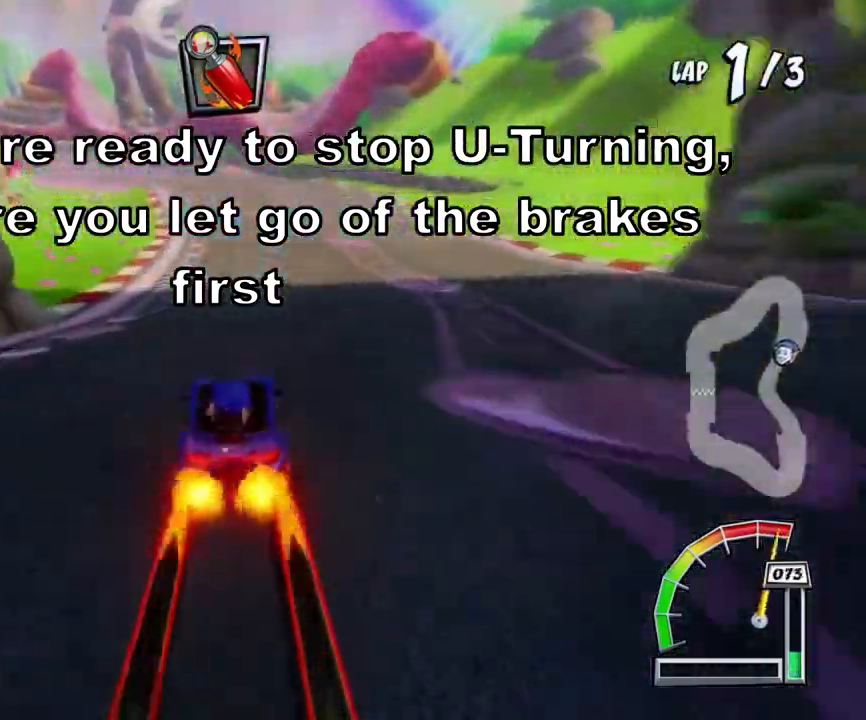
{"buttons": ["SQUARE"], "left_stick": "down-right", "events": [[34, "left_stick", "down"], [301, "CROSS", "up"], [301, "SQUARE", "down"], [334, "R1", "down"], [401, "left_stick", "down-right"], [501, "R1", "up"]]}
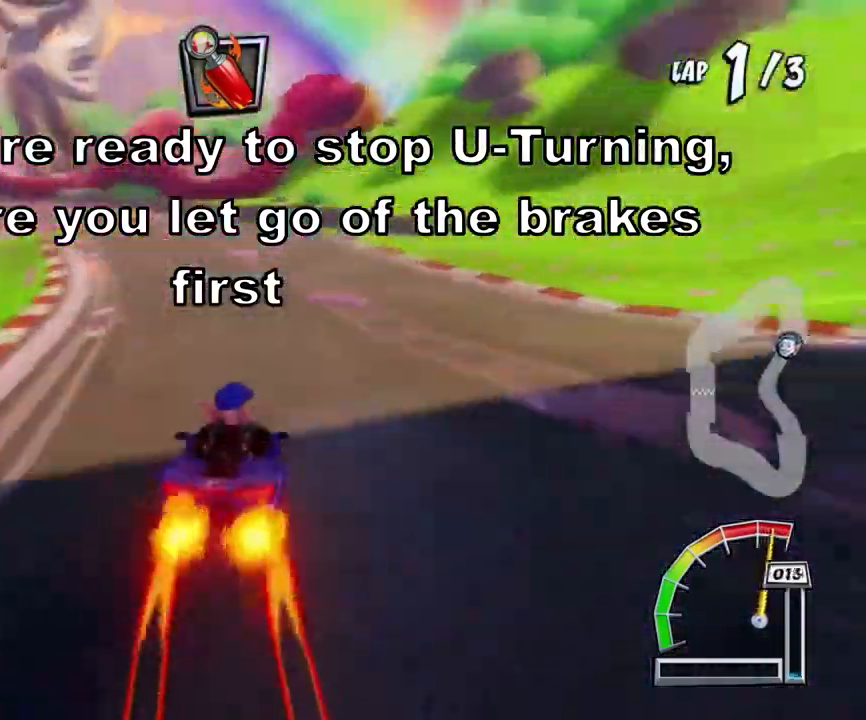
{"buttons": ["SQUARE", "R1"], "left_stick": "down-left", "events": [[100, "R1", "down"], [100, "left_stick", "down"], [200, "R1", "up"], [267, "R1", "down"], [367, "R1", "up"], [367, "left_stick", "down-left"], [434, "R1", "down"]]}
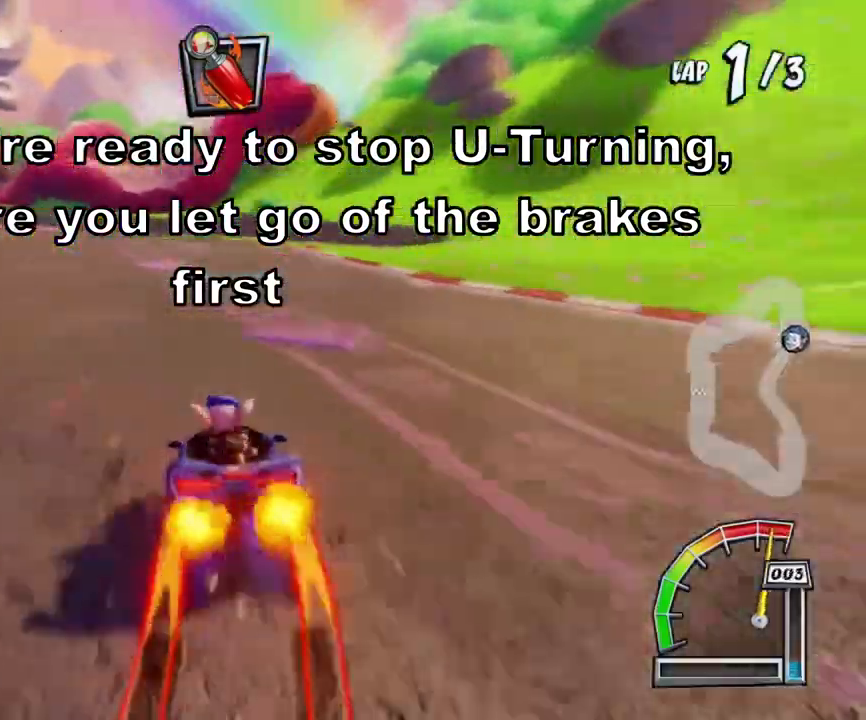
{"buttons": ["SQUARE", "R1"], "left_stick": "down", "events": [[100, "R1", "up"], [167, "left_stick", "down"], [434, "R1", "down"]]}
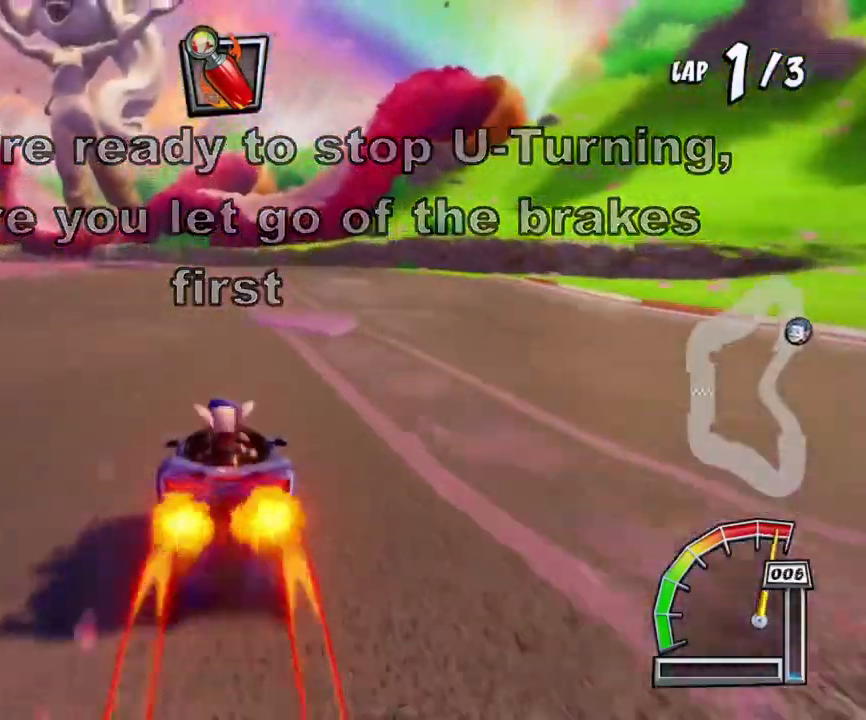
{"buttons": ["CROSS", "R1"], "left_stick": "left", "events": [[33, "R1", "up"], [100, "CROSS", "down"], [100, "SQUARE", "up"], [200, "left_stick", "center"], [334, "R1", "down"], [500, "left_stick", "left"]]}
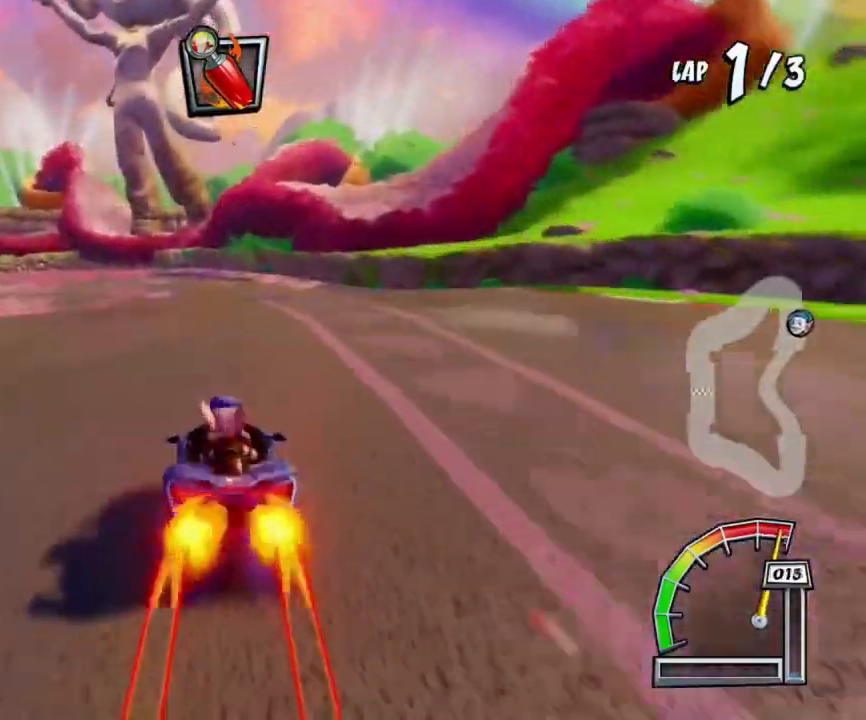
{"buttons": ["CROSS", "R1"], "left_stick": "left", "events": []}
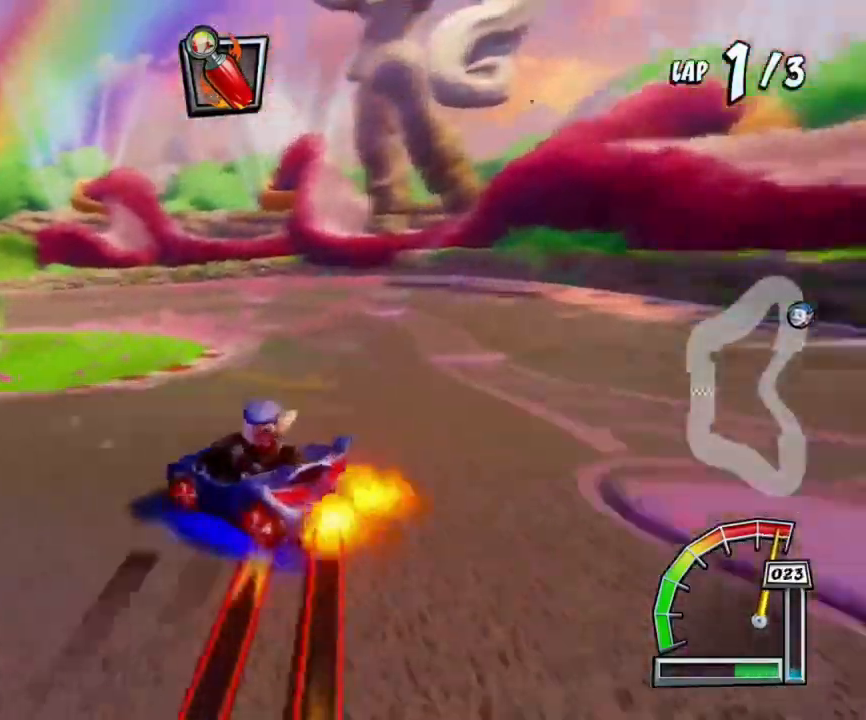
{"buttons": ["CROSS", "L1", "R1"], "left_stick": "down-right", "events": [[100, "left_stick", "center"], [167, "left_stick", "down-right"], [334, "L1", "down"]]}
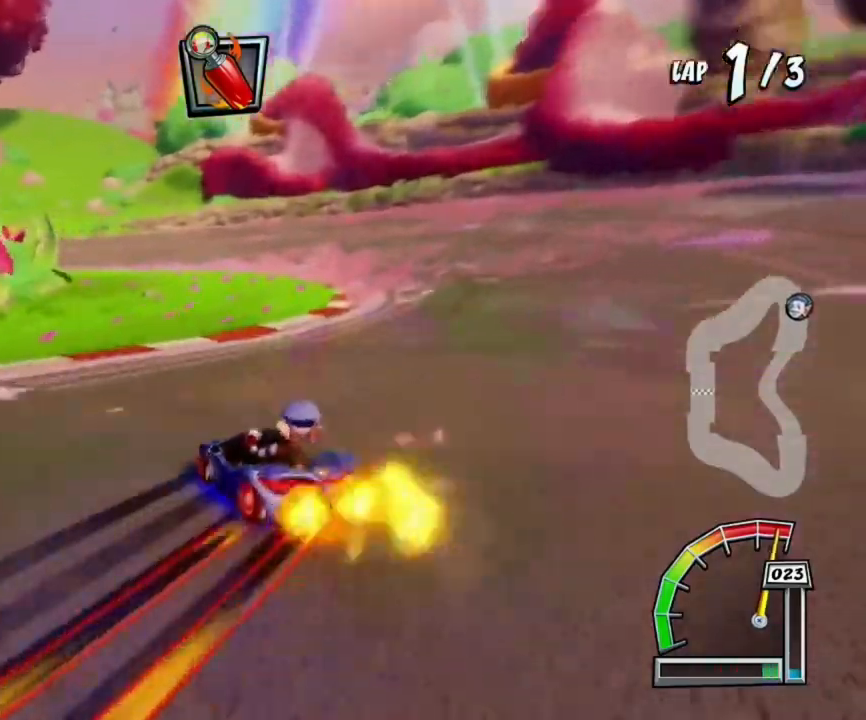
{"buttons": ["CROSS", "R1"], "left_stick": "center", "events": [[67, "L1", "up"], [334, "left_stick", "center"]]}
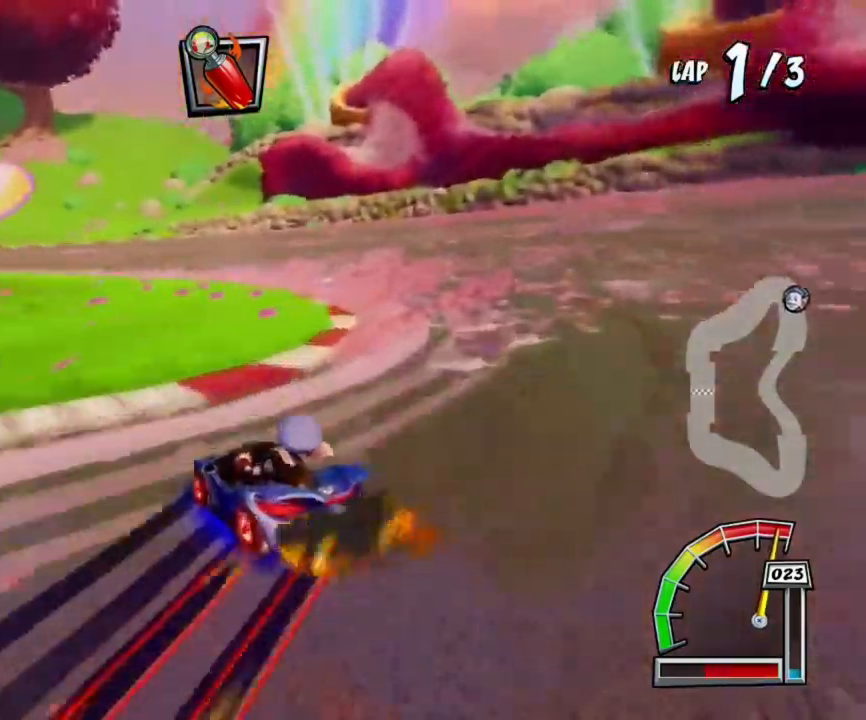
{"buttons": ["CROSS", "R1"], "left_stick": "left", "events": [[300, "L1", "down"], [300, "left_stick", "left"], [467, "L1", "up"]]}
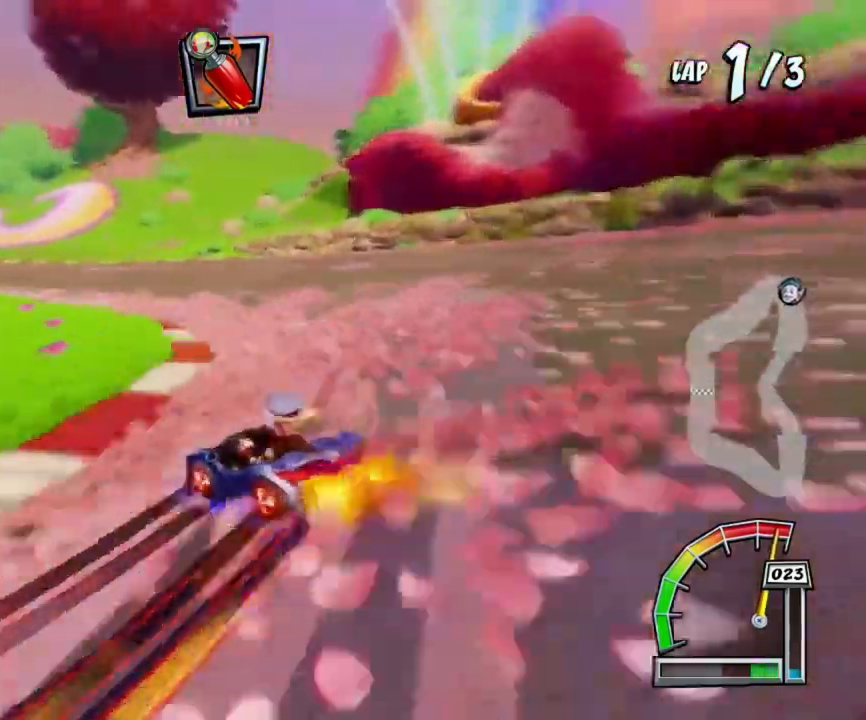
{"buttons": ["CROSS", "R1"], "left_stick": "left", "events": []}
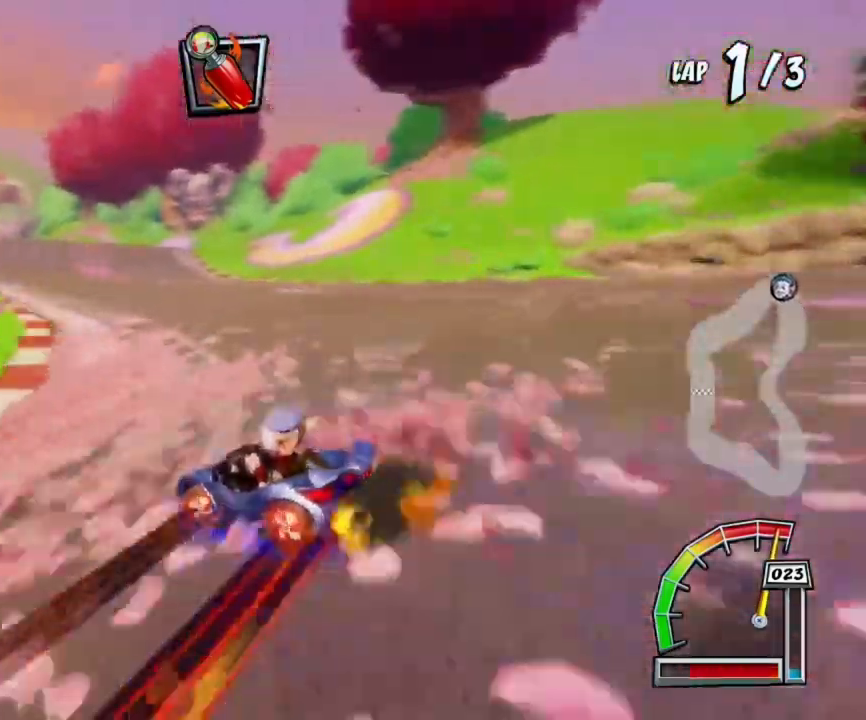
{"buttons": ["SQUARE", "R1", "L3"], "left_stick": "down-left", "events": [[33, "L1", "down"], [133, "left_stick", "down-left"], [167, "L1", "up"], [233, "R1", "up"], [467, "CROSS", "up"], [467, "L3", "down"], [467, "R1", "down"], [467, "SQUARE", "down"]]}
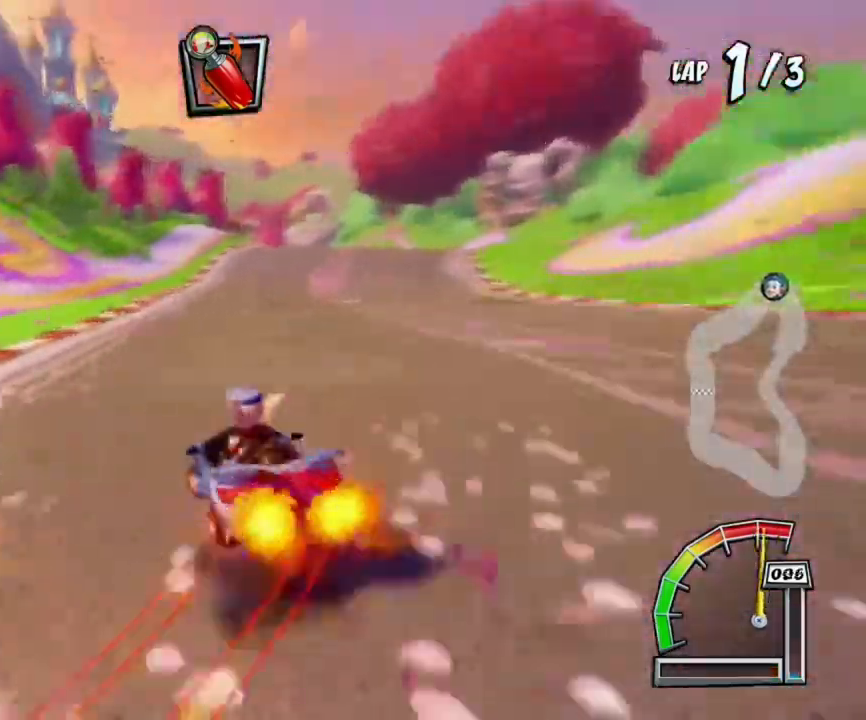
{"buttons": ["SQUARE"], "left_stick": "down", "events": [[67, "R1", "up"], [134, "L3", "up"], [134, "left_stick", "down"]]}
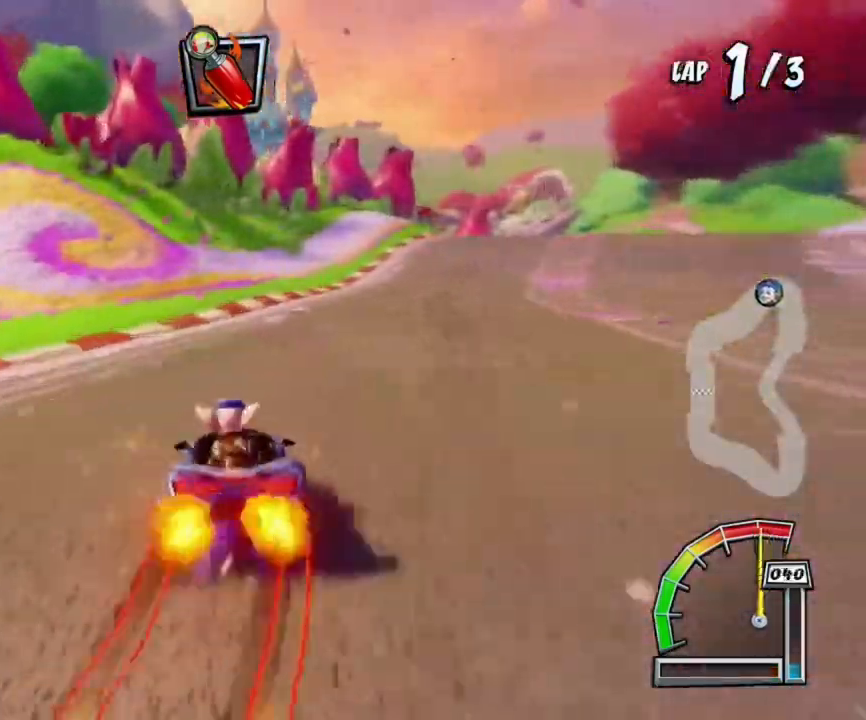
{"buttons": ["CROSS", "R1", "L3"], "left_stick": "right", "events": [[133, "CROSS", "down"], [133, "L3", "down"], [133, "SQUARE", "up"], [133, "left_stick", "down-right"], [200, "R1", "down"], [500, "left_stick", "right"]]}
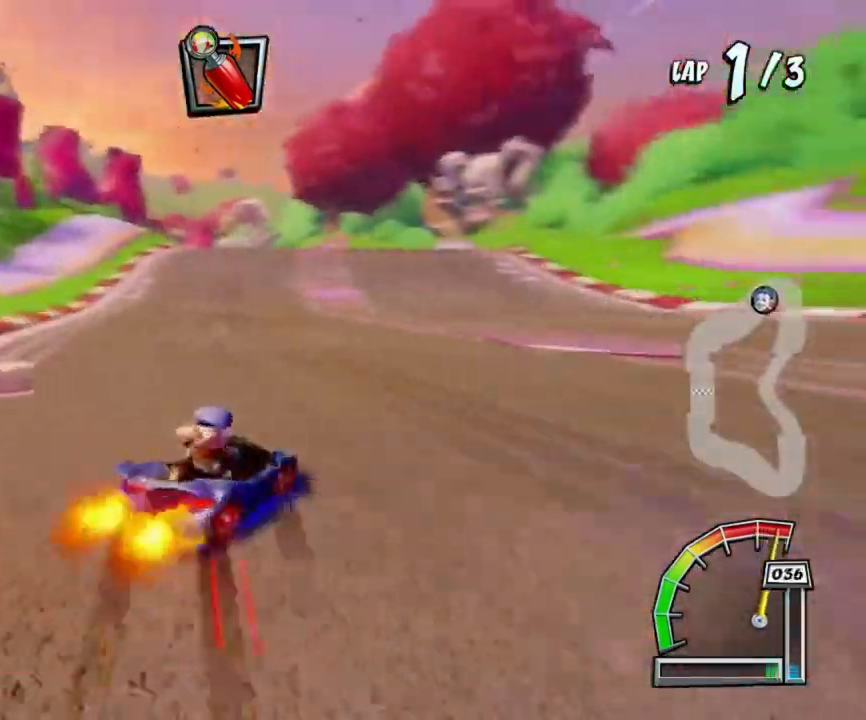
{"buttons": ["CROSS", "R1"], "left_stick": "left", "events": [[401, "L3", "up"], [401, "left_stick", "left"]]}